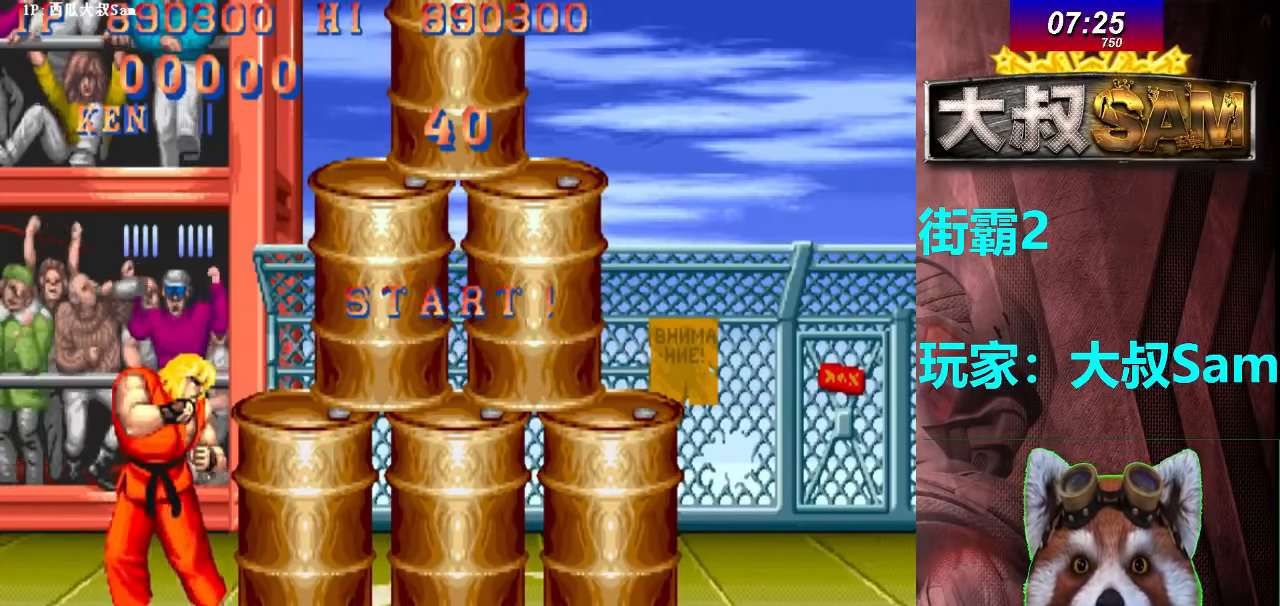
Gameplay with a controller (arcade stick); each line is a JSON object with the inputs held at the frame after it. "events" lists button and stick changes between this image and that frame as [ms after this image, input, new state], when the widget could be followed in between. Not read: L3 R3.
{"buttons": [], "left_stick": "center", "events": [[450, "A", "up"]]}
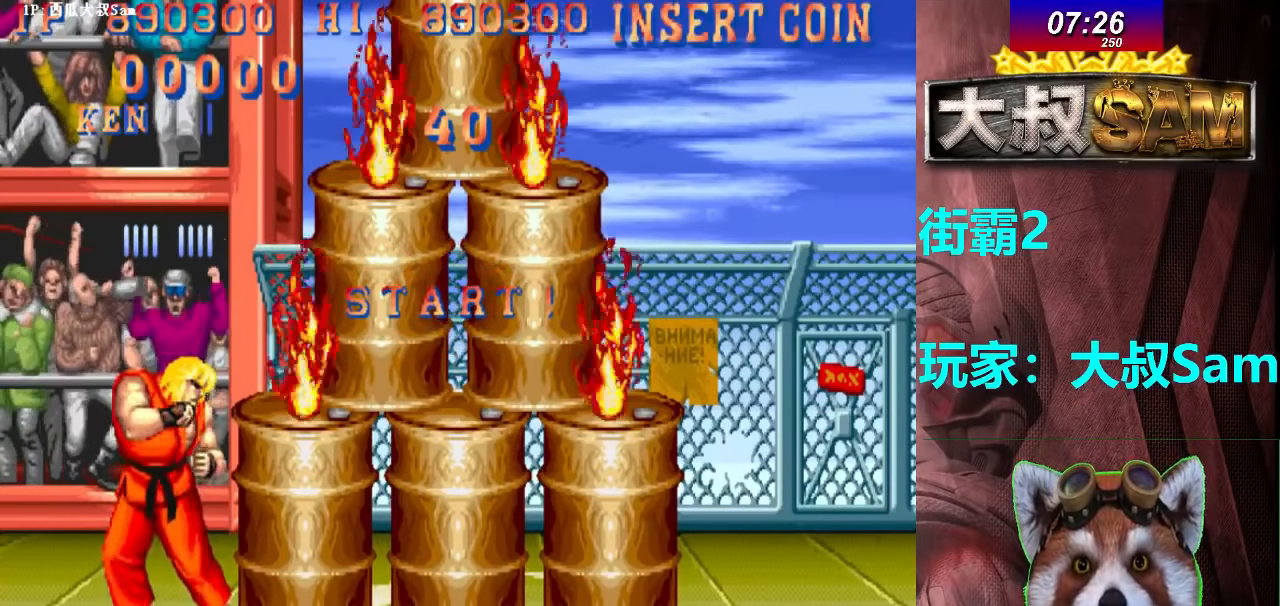
{"buttons": [], "left_stick": "center", "events": []}
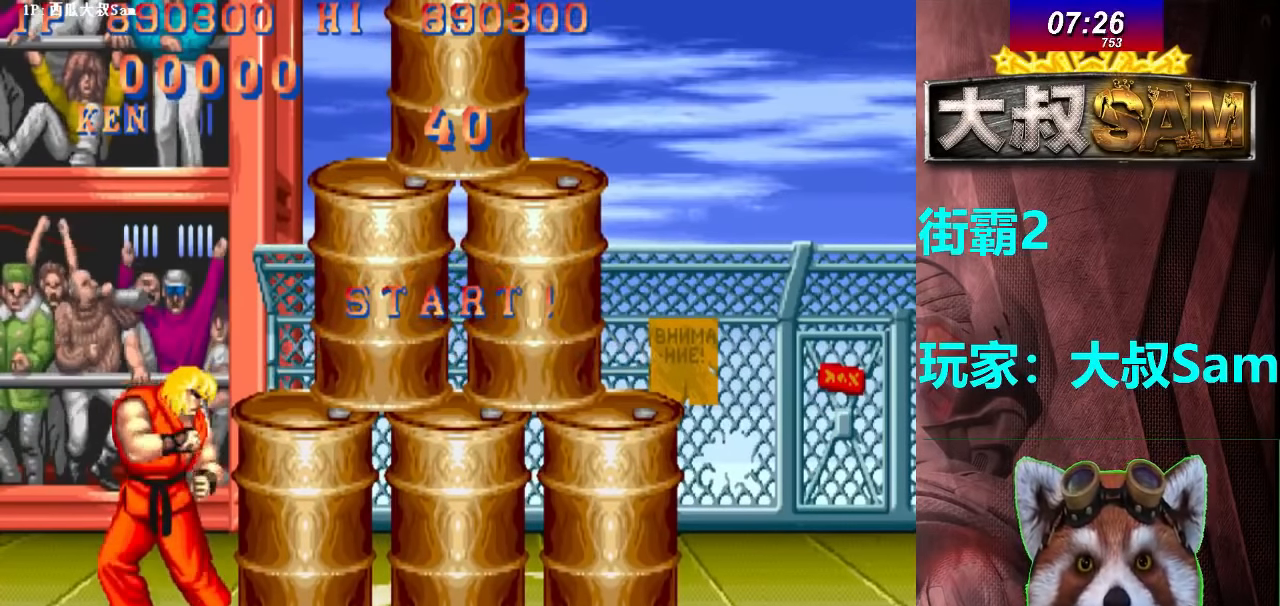
{"buttons": [], "left_stick": "center", "events": []}
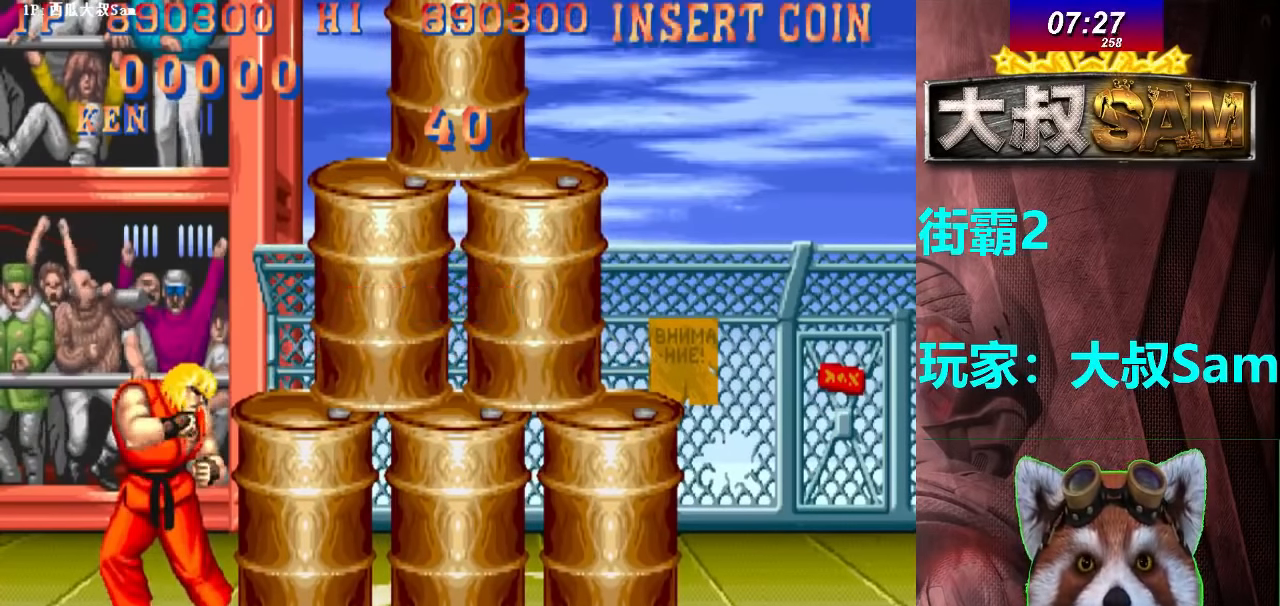
{"buttons": ["A"], "left_stick": "right", "events": [[233, "C", "down"], [300, "left_stick", "right"], [316, "C", "up"], [366, "A", "down"], [383, "left_stick", "down"], [416, "A", "up"], [483, "A", "down"], [483, "left_stick", "right"]]}
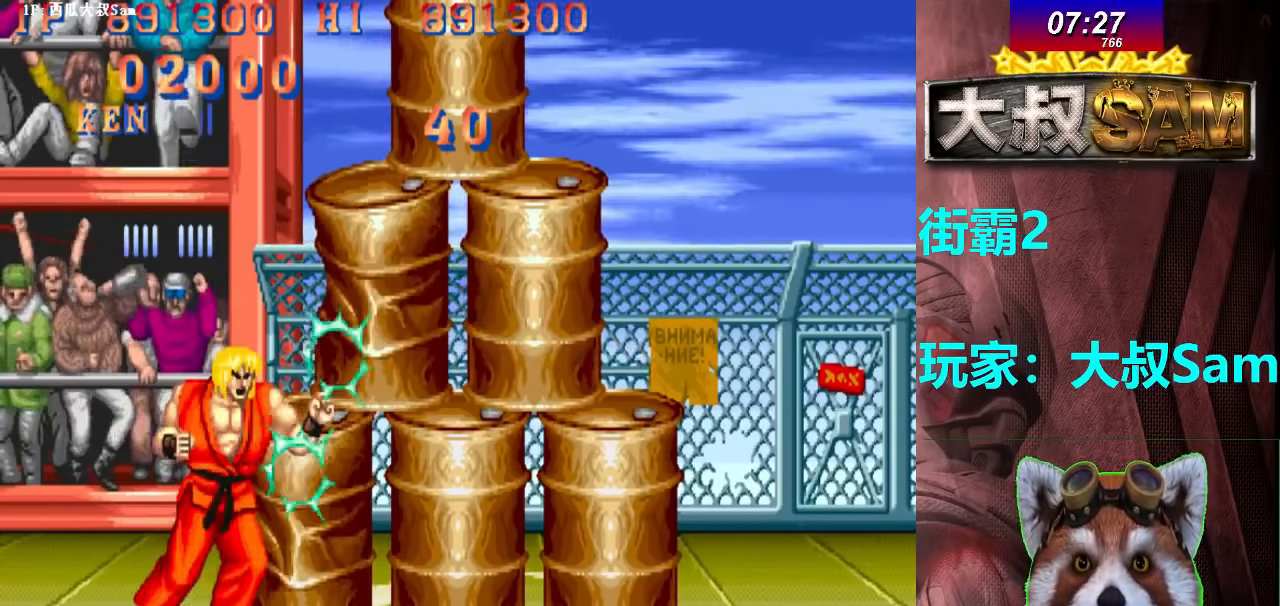
{"buttons": [], "left_stick": "center", "events": [[33, "A", "up"], [33, "left_stick", "center"], [83, "A", "down"], [133, "A", "up"], [200, "A", "down"], [250, "A", "up"], [316, "A", "down"], [350, "A", "up"], [433, "A", "down"], [483, "A", "up"]]}
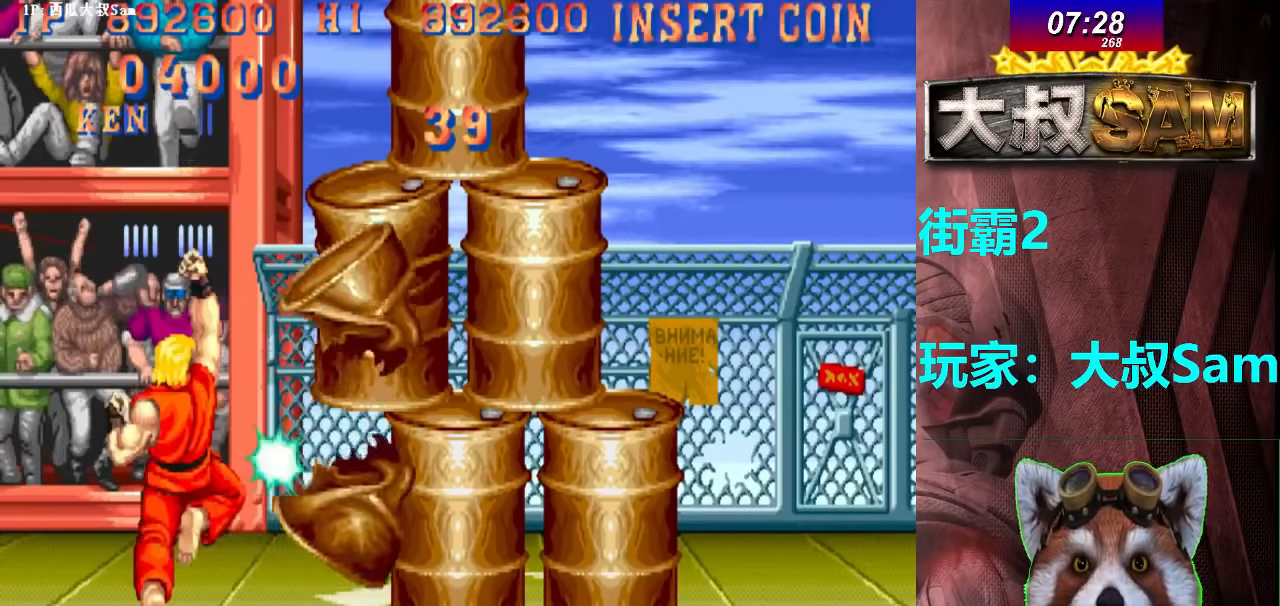
{"buttons": [], "left_stick": "center"}
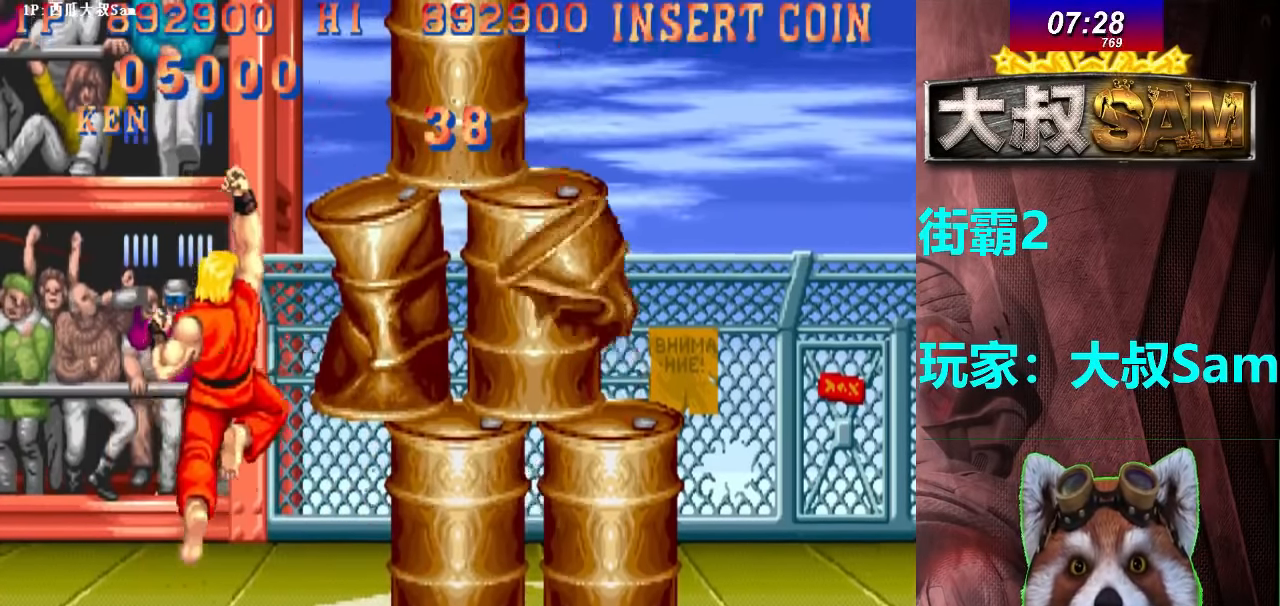
{"buttons": [], "left_stick": "right", "events": [[133, "left_stick", "right"]]}
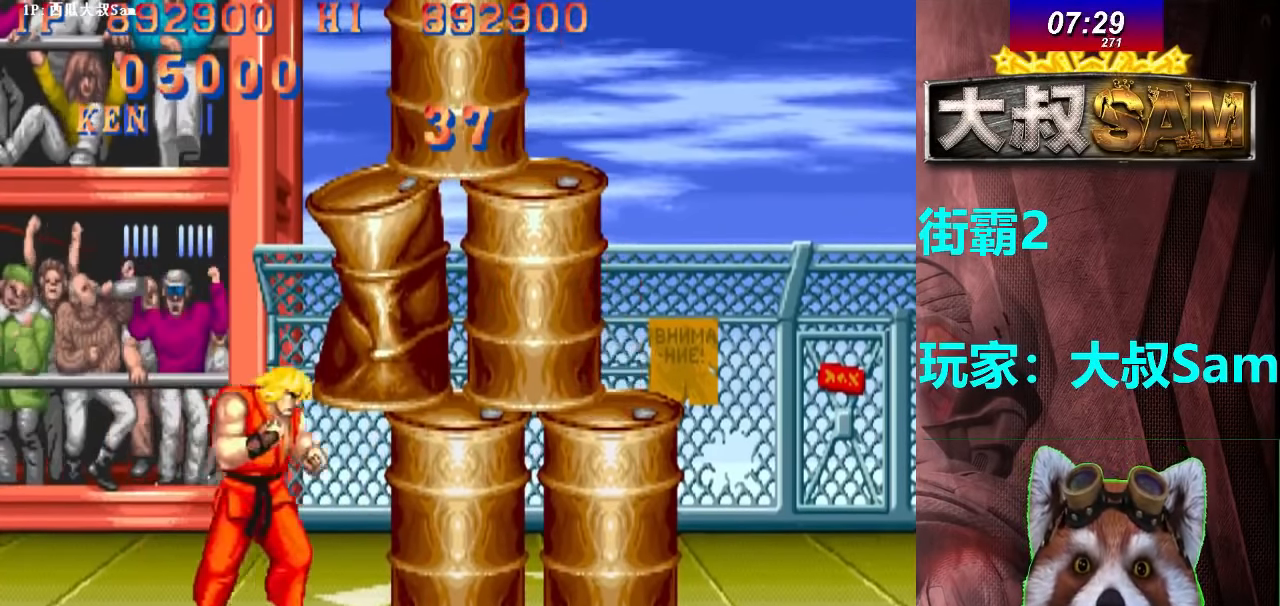
{"buttons": ["F"], "left_stick": "center"}
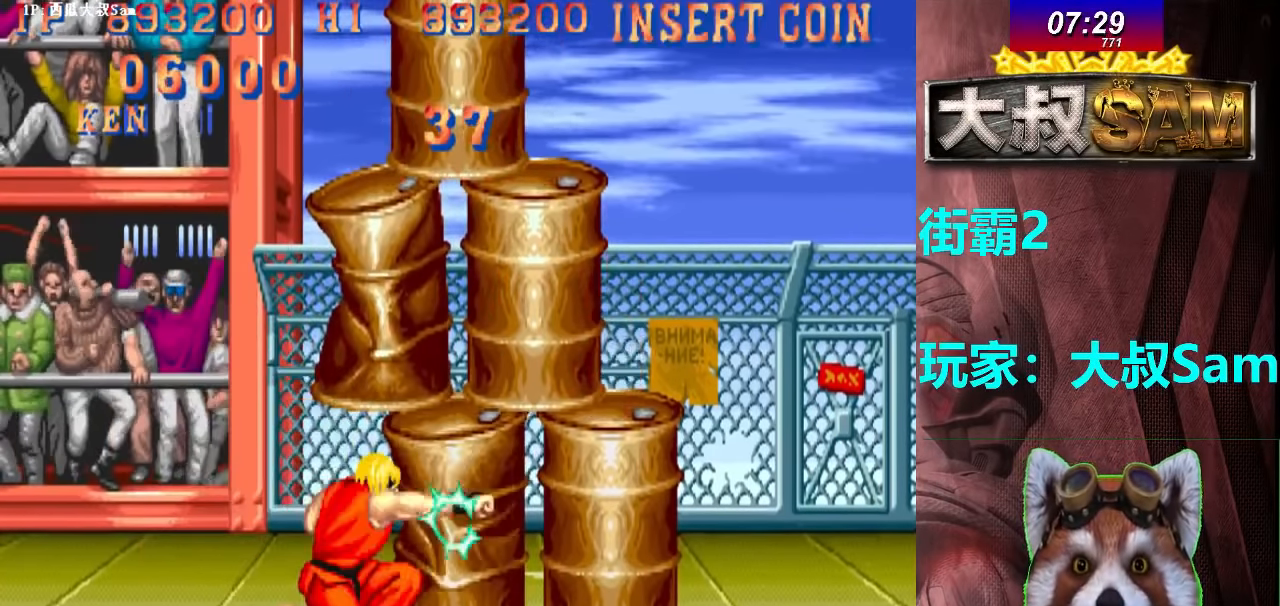
{"buttons": [], "left_stick": "center", "events": [[300, "F", "up"]]}
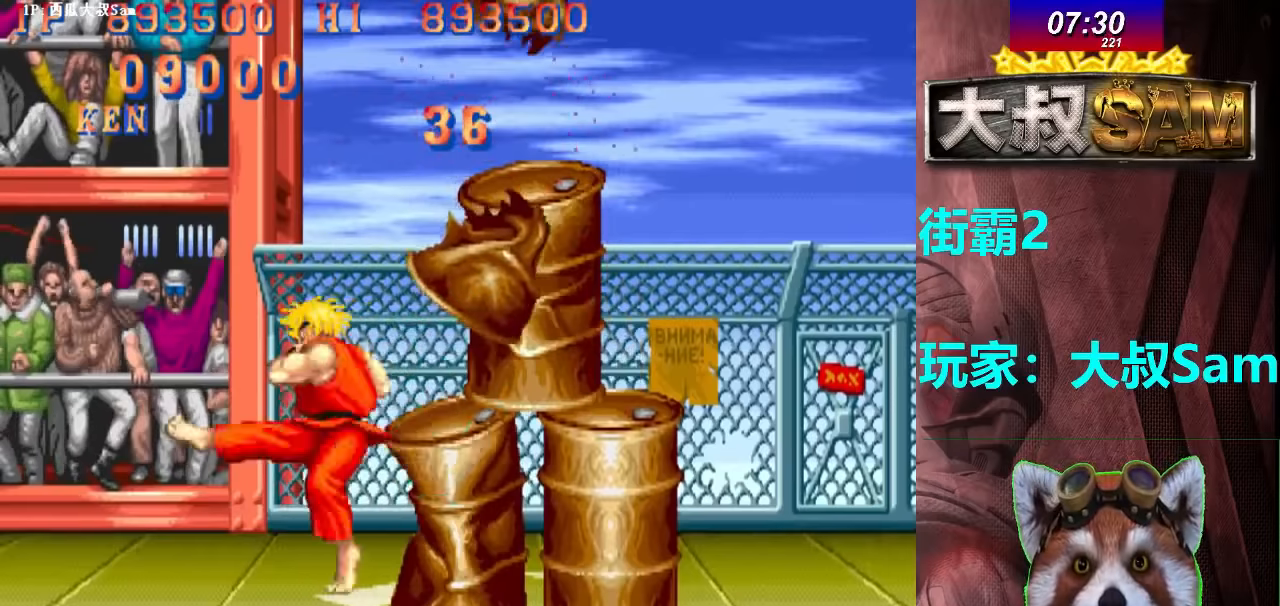
{"buttons": [], "left_stick": "center", "events": [[267, "A", "down"], [333, "A", "up"], [417, "A", "down"], [500, "A", "up"]]}
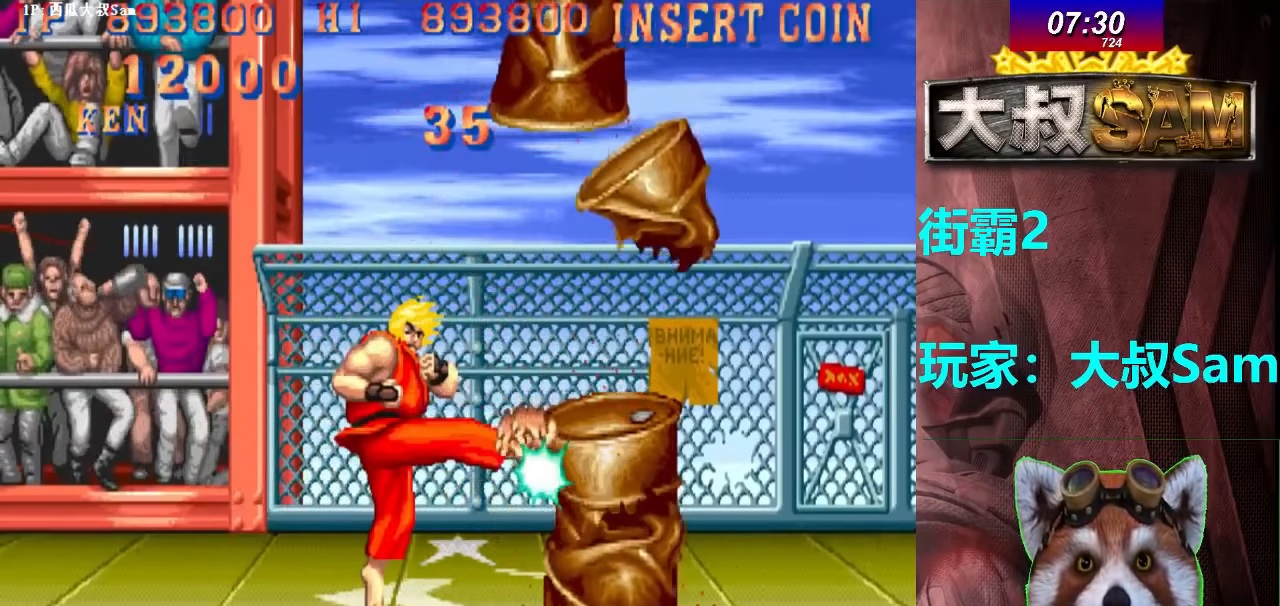
{"buttons": ["F"], "left_stick": "right", "events": [[100, "A", "down"], [133, "A", "up"], [150, "left_stick", "right"], [233, "A", "down"], [317, "A", "up"], [333, "F", "down"], [400, "A", "down"], [400, "F", "up"], [483, "A", "up"], [483, "F", "down"]]}
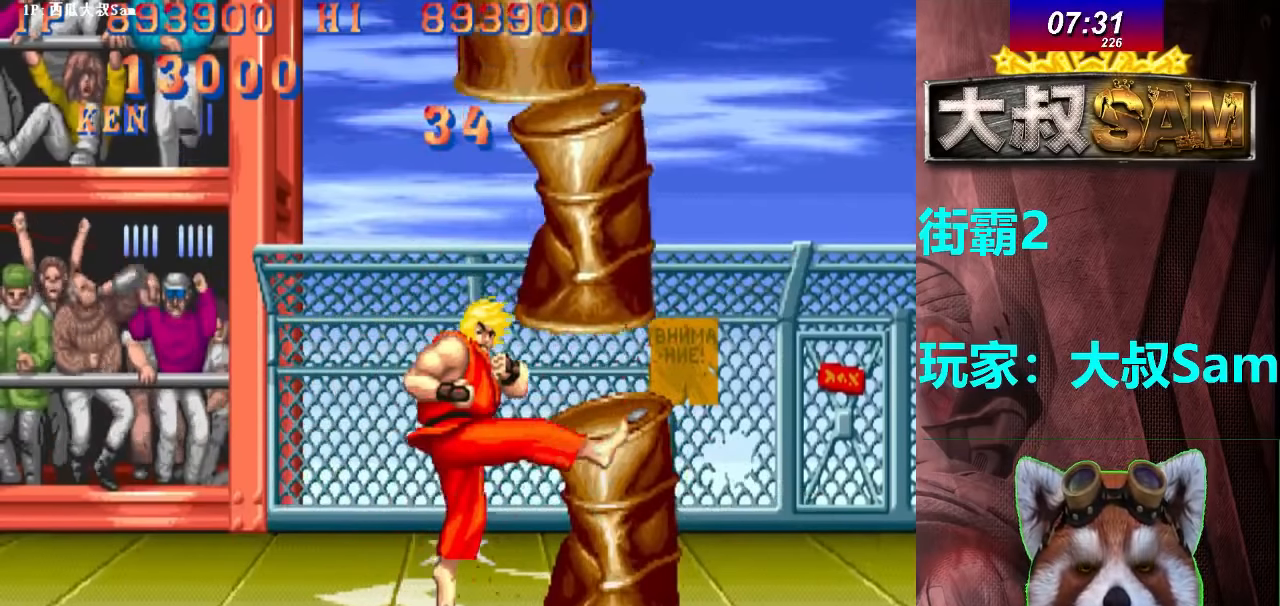
{"buttons": [], "left_stick": "right", "events": [[67, "A", "down"], [67, "F", "up"], [117, "A", "up"]]}
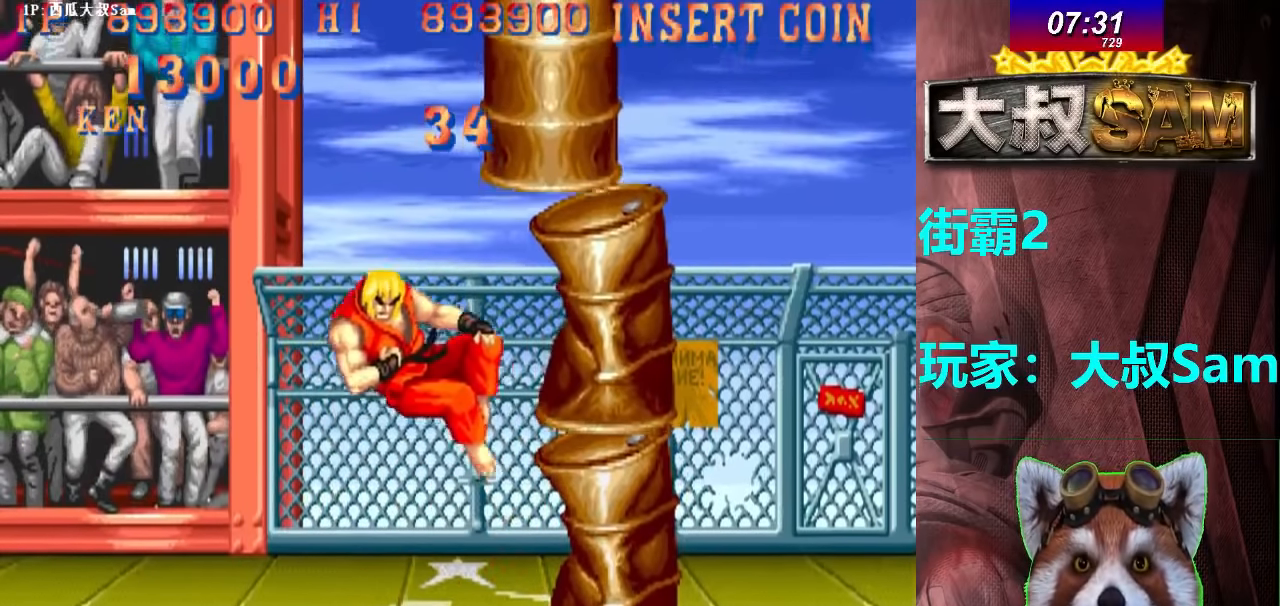
{"buttons": [], "left_stick": "right", "events": []}
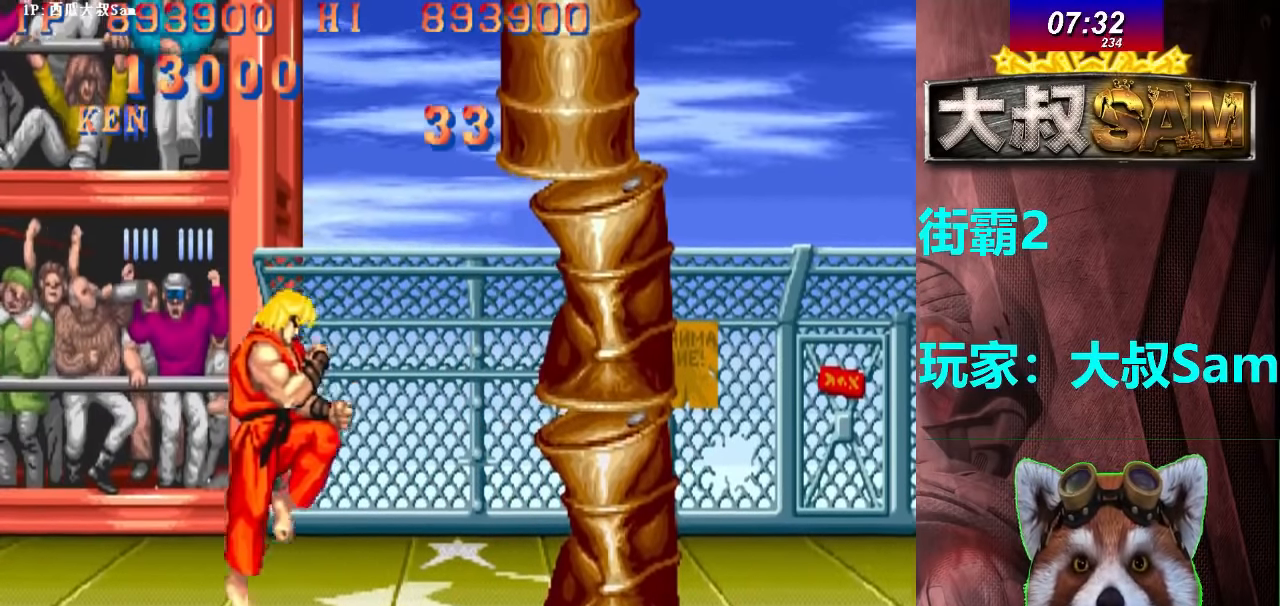
{"buttons": [], "left_stick": "center", "events": [[267, "F", "down"], [283, "left_stick", "center"], [500, "F", "up"]]}
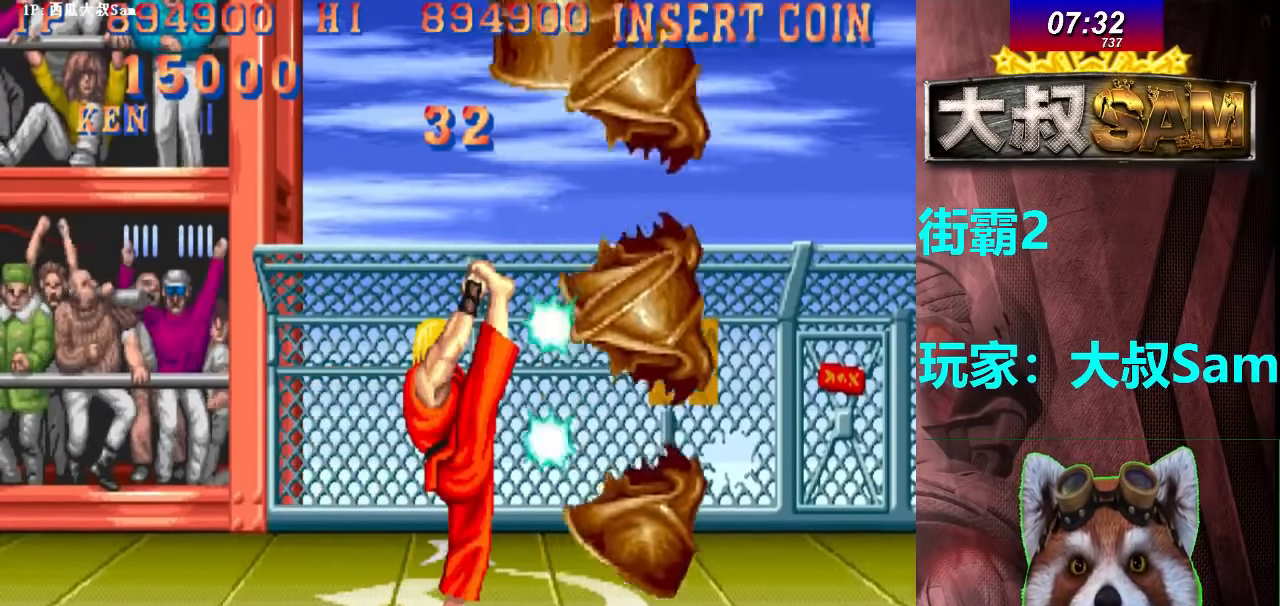
{"buttons": ["F"], "left_stick": "left", "events": [[350, "F", "down"], [450, "left_stick", "left"]]}
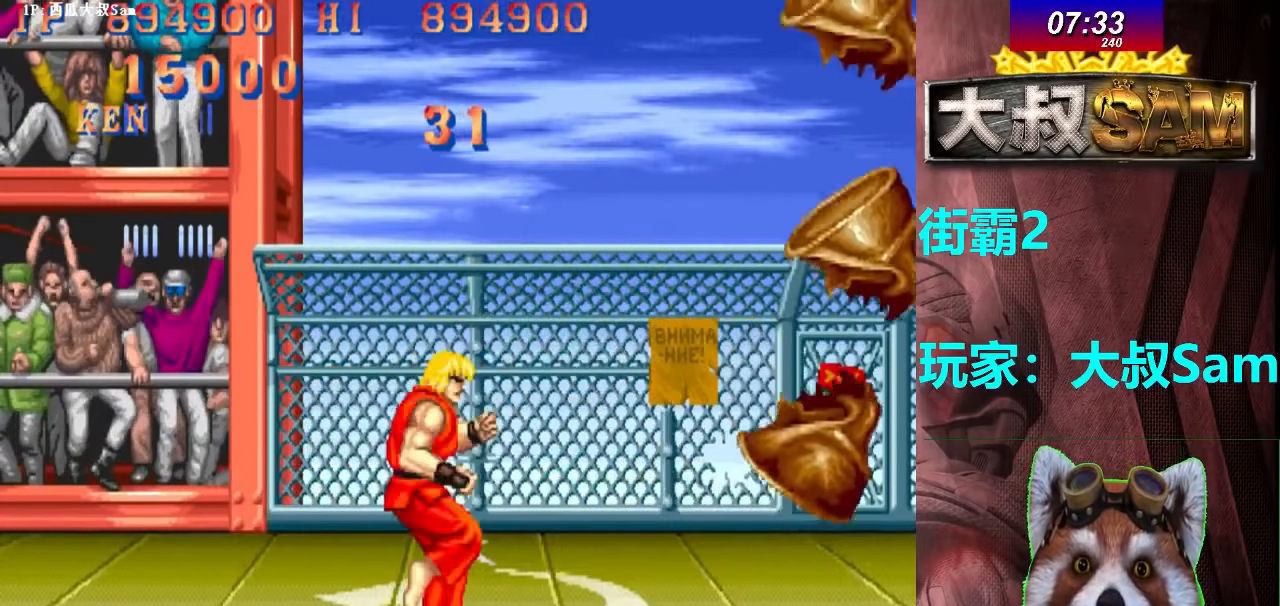
{"buttons": ["F"], "left_stick": "right", "events": [[417, "left_stick", "right"]]}
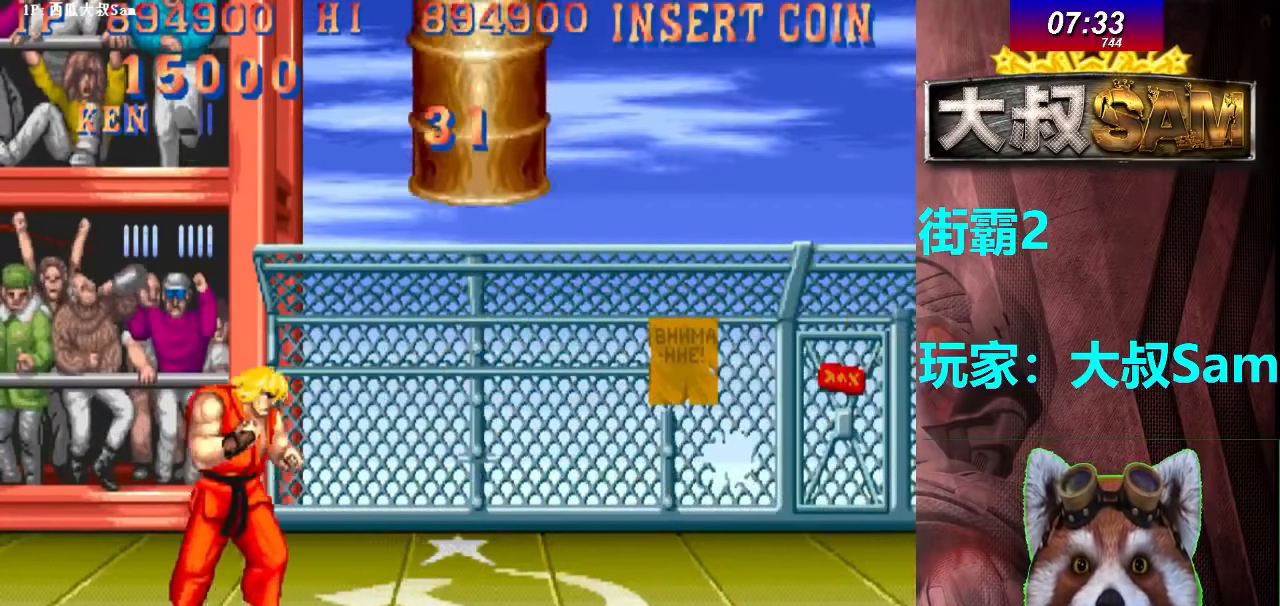
{"buttons": [], "left_stick": "center", "events": [[50, "left_stick", "center"], [183, "left_stick", "right"], [200, "C", "down"], [200, "F", "up"], [267, "C", "up"], [283, "left_stick", "down"], [333, "C", "down"], [383, "C", "up"], [383, "F", "down"], [433, "left_stick", "center"], [450, "C", "down"], [450, "F", "up"], [500, "C", "up"]]}
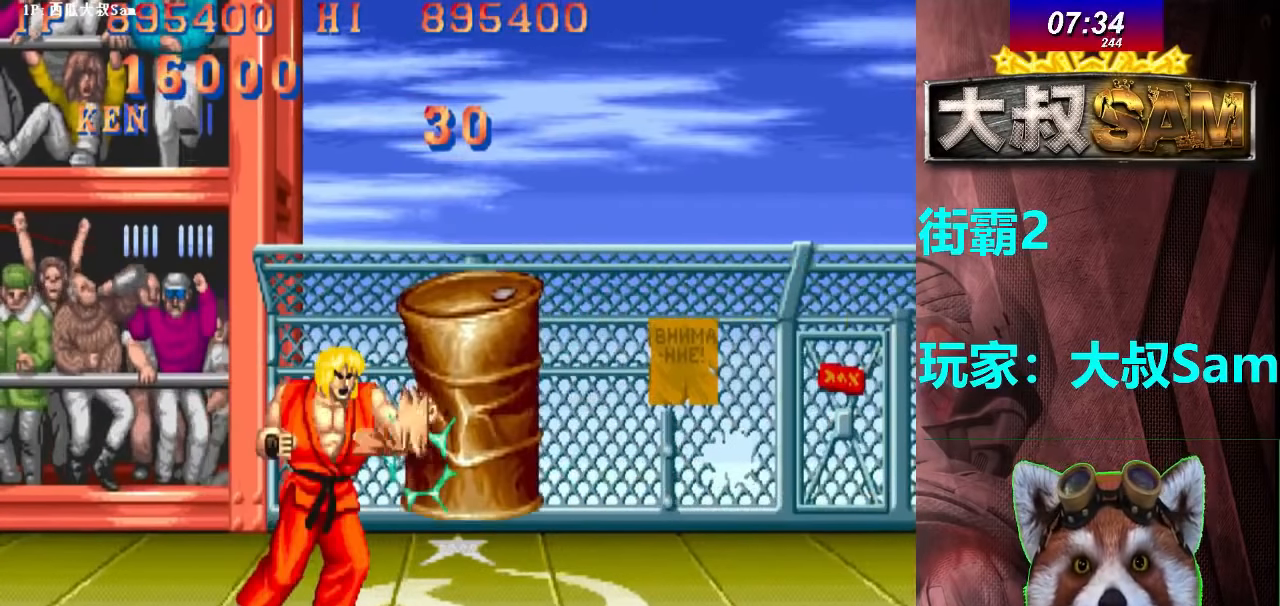
{"buttons": [], "left_stick": "center"}
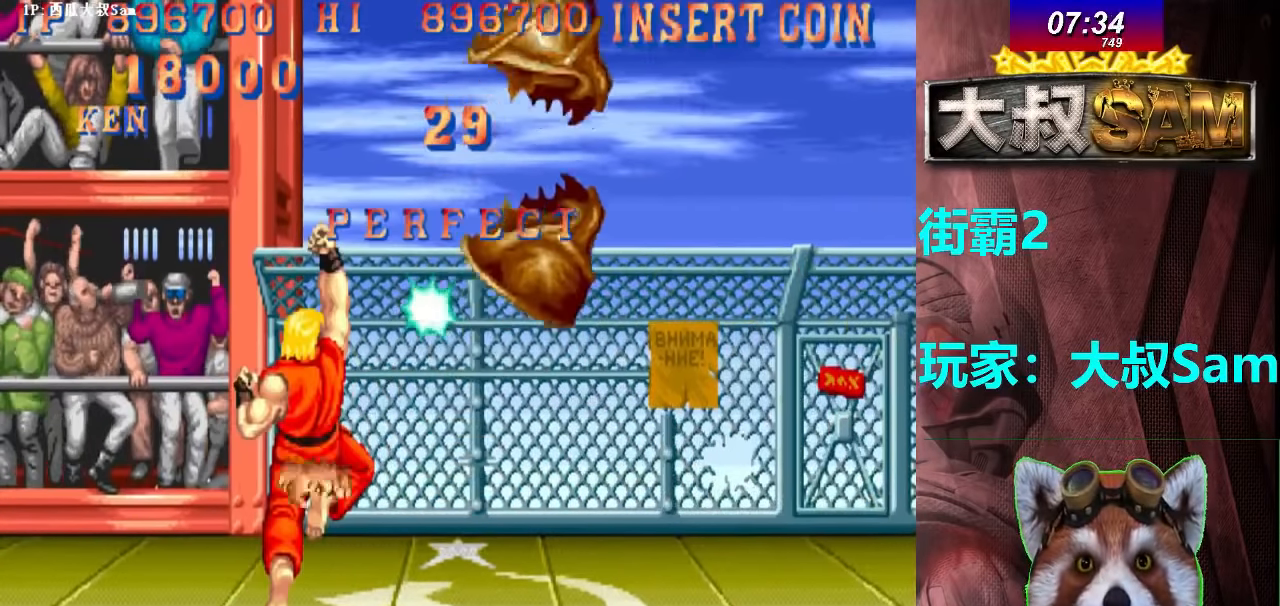
{"buttons": ["A"], "left_stick": "center", "events": [[50, "C", "down"], [100, "C", "up"], [317, "A", "down"], [350, "F", "down"], [433, "F", "up"]]}